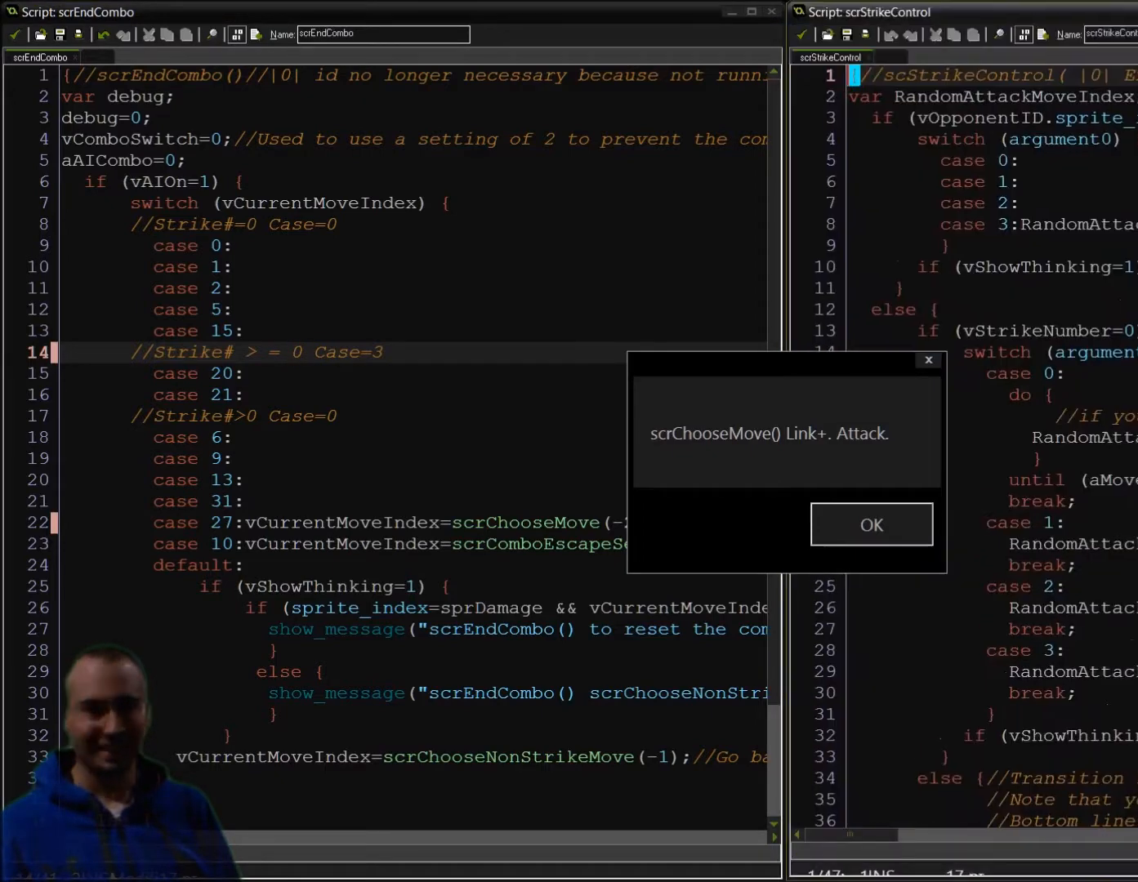
Gameplay with a controller (PlayStation layout); each line is a JSON object with the inputs held at the frame after it. "events" lists button and stick changes between this image and that frame as [ms after this image, input, new state], when the widget could be followed in between. Not read: L1 L2 left_stick right_stick.
{"buttons": ["R1"], "events": []}
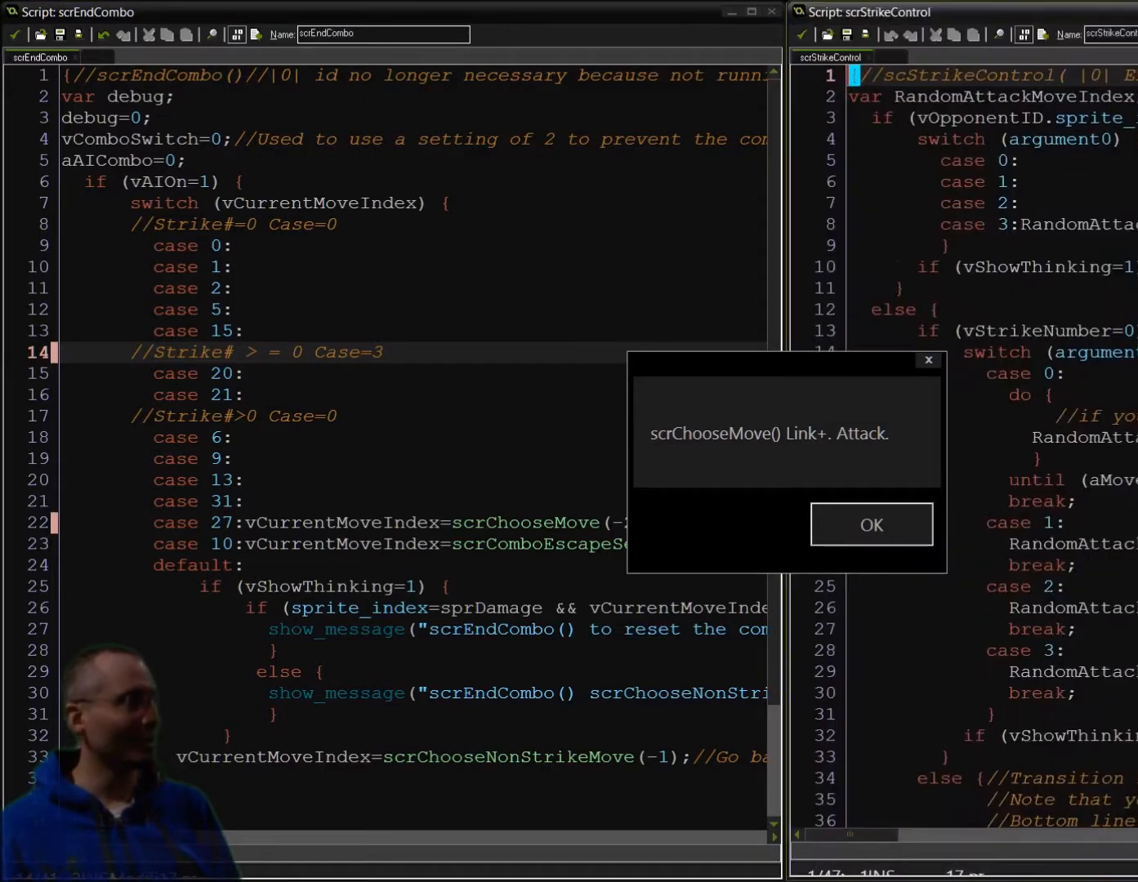
{"buttons": ["R1"], "events": []}
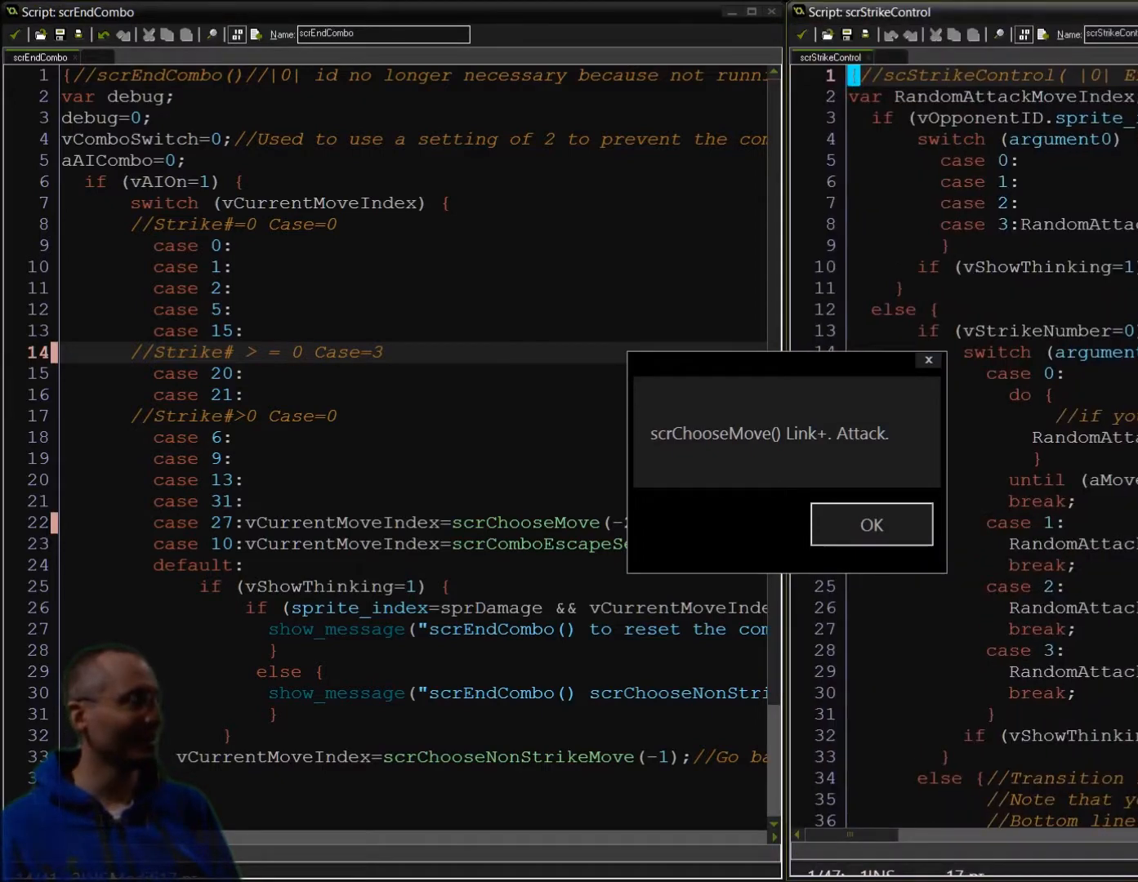
{"buttons": ["R1"], "events": []}
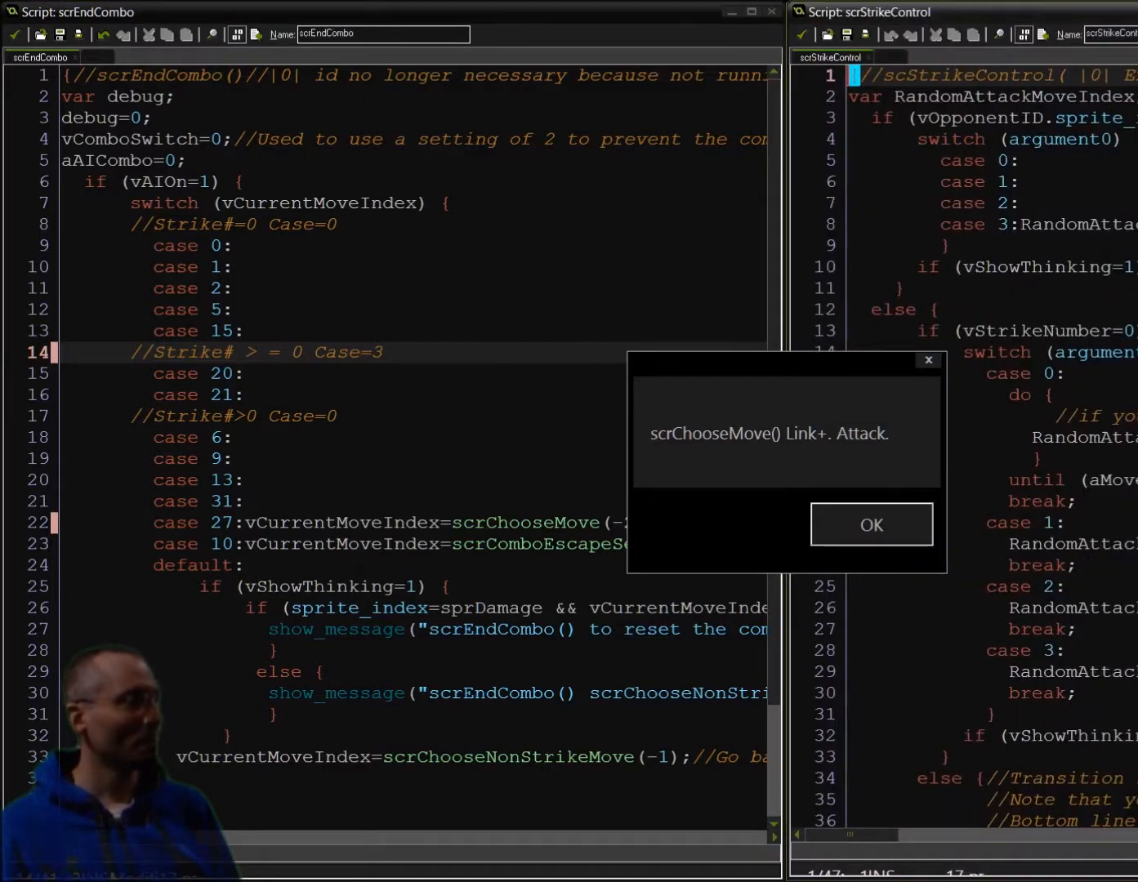
{"buttons": ["R1"], "events": []}
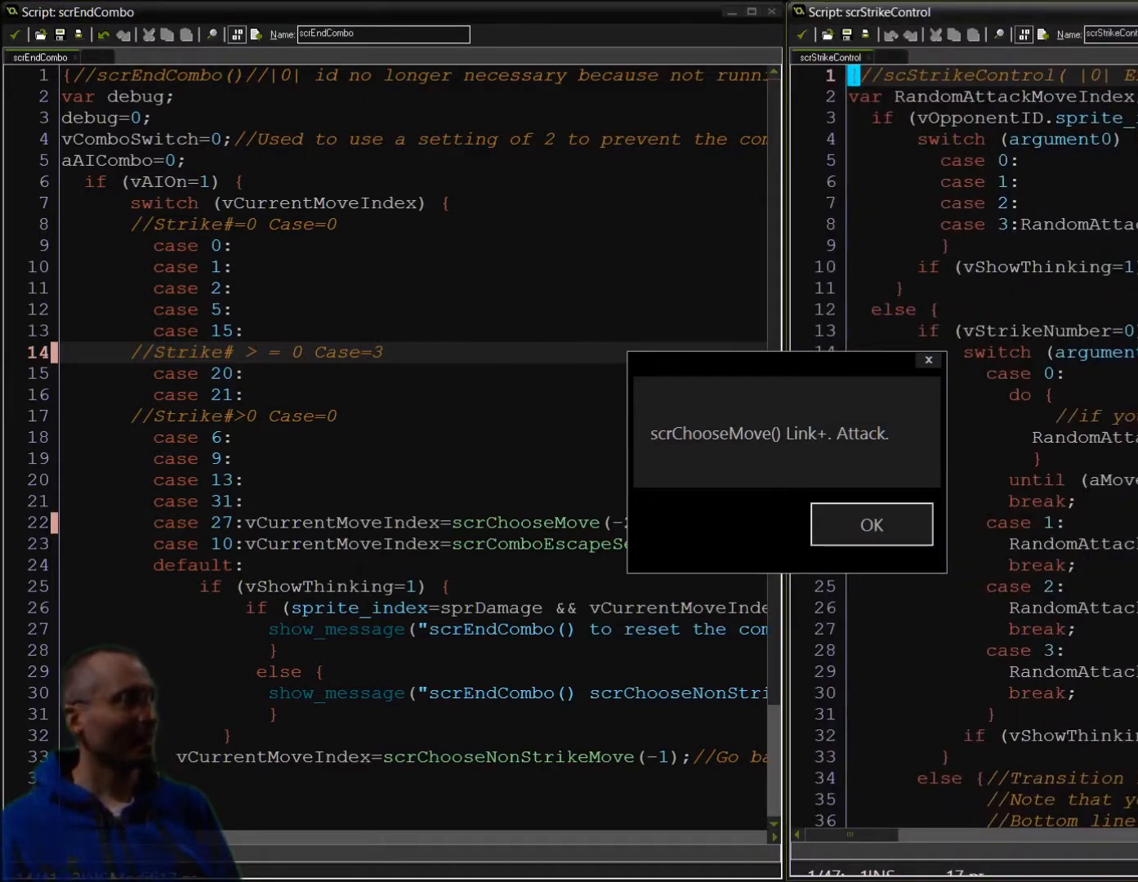
{"buttons": ["R1"], "events": []}
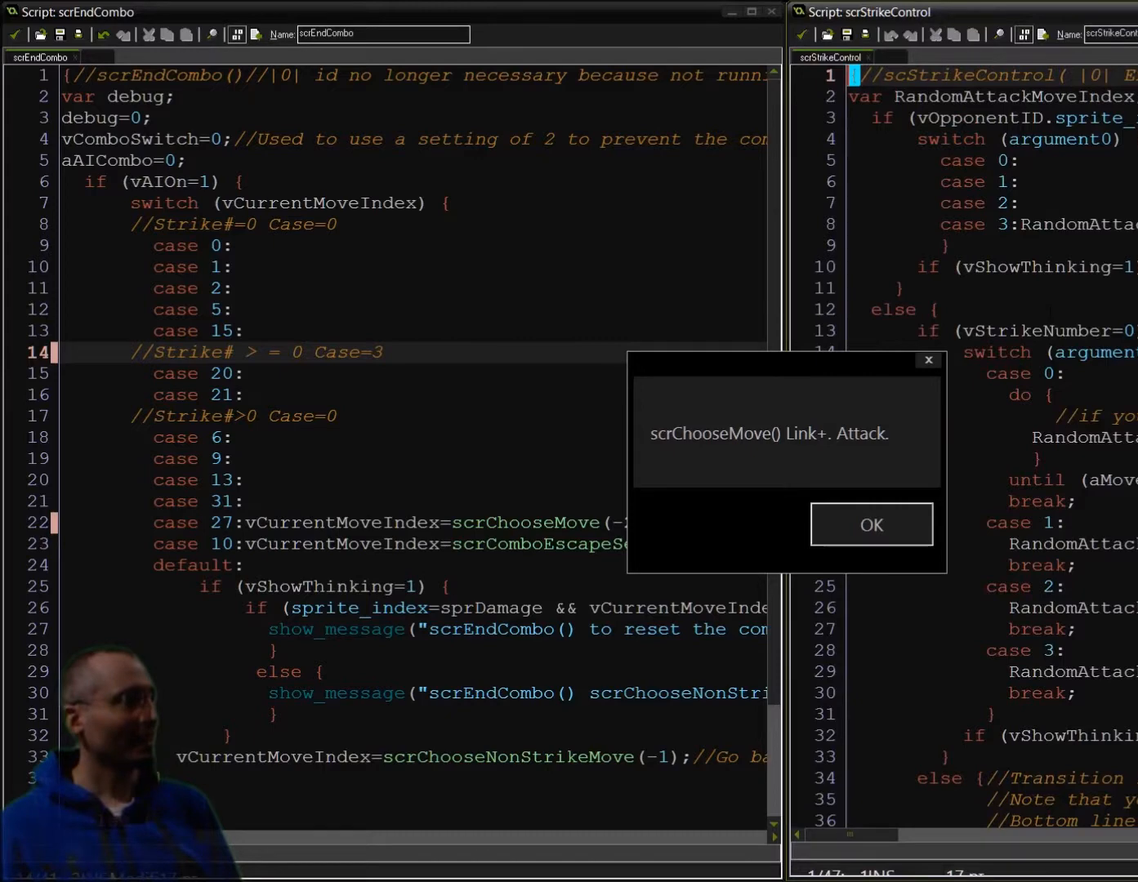
{"buttons": ["R1"], "events": []}
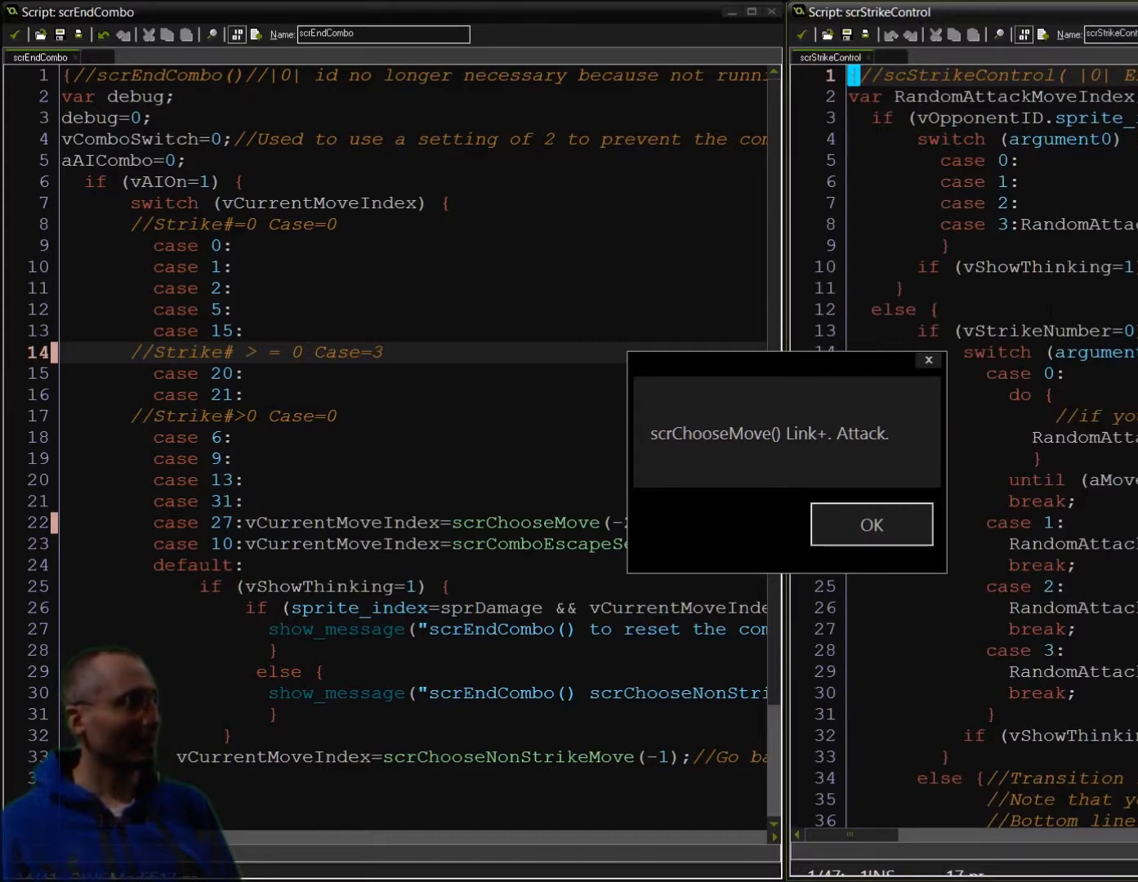
{"buttons": ["R1"], "events": []}
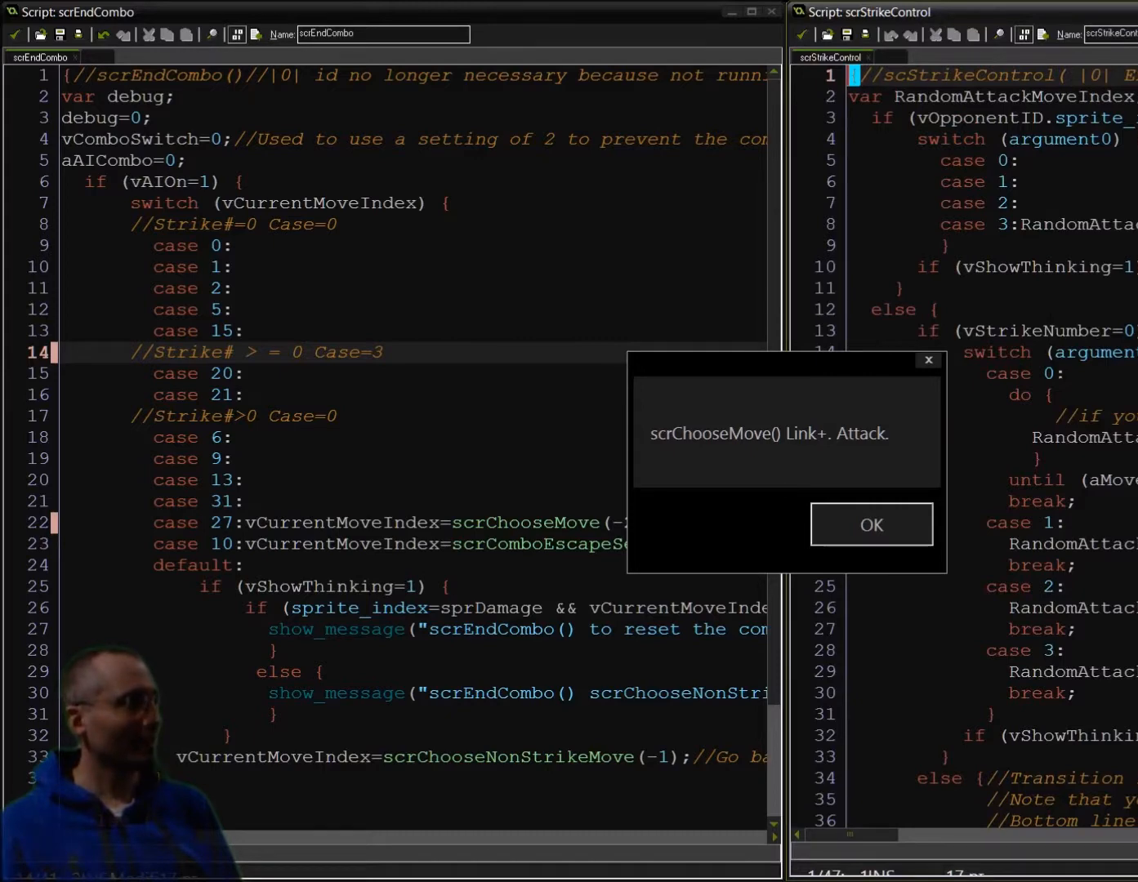
{"buttons": ["R1"], "events": []}
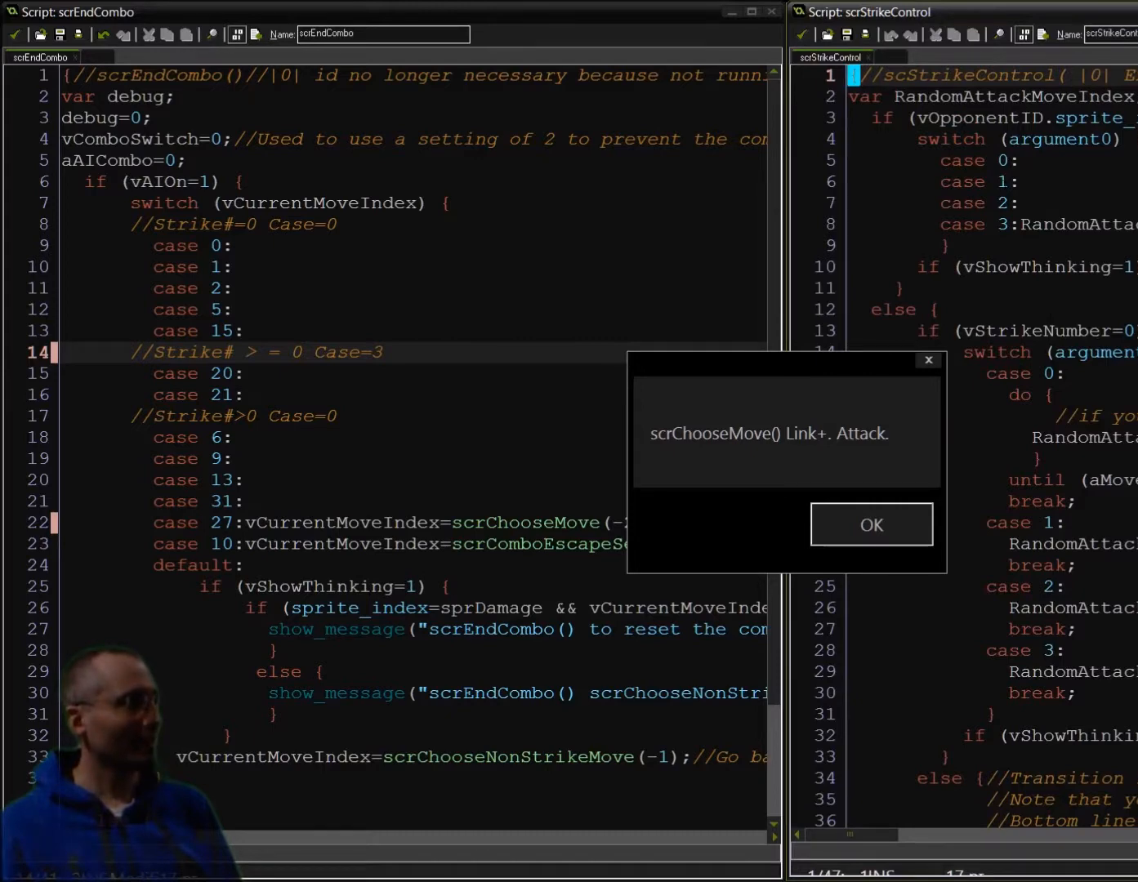
{"buttons": ["R1"], "events": []}
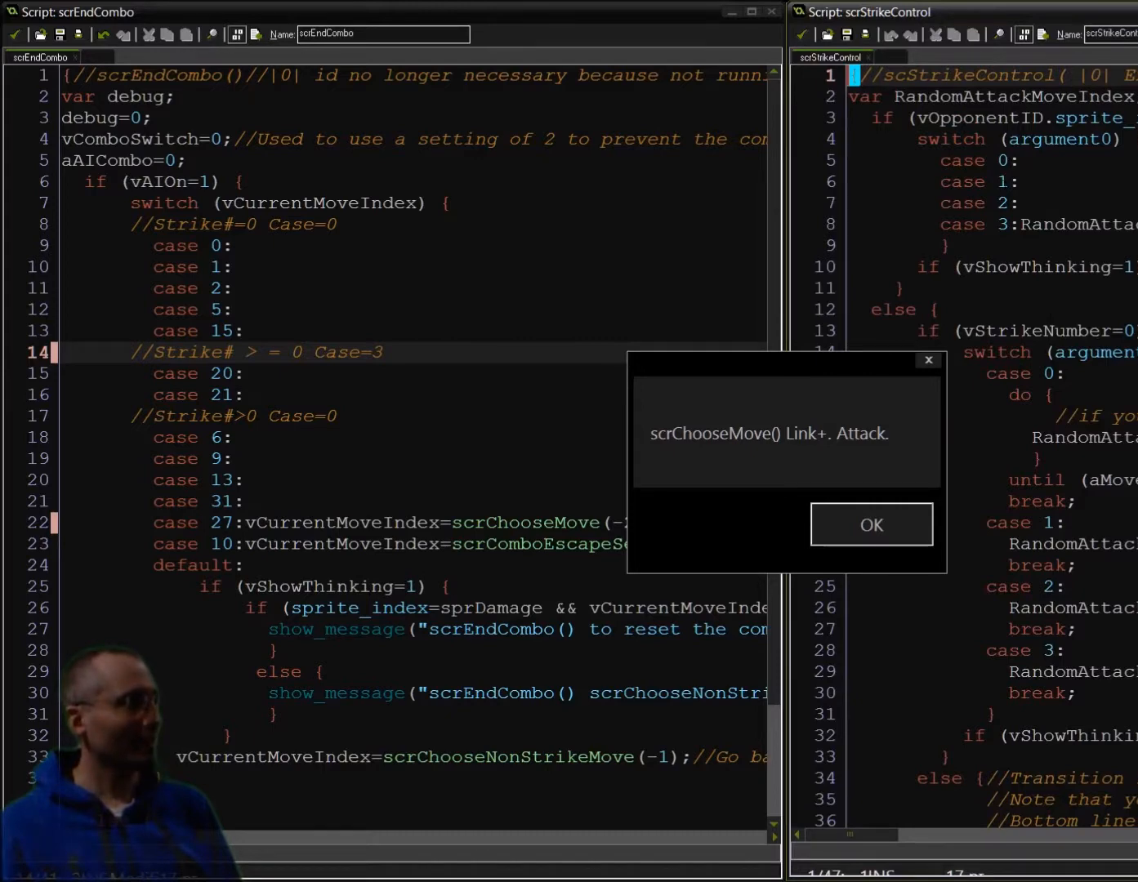
{"buttons": ["R1"], "events": []}
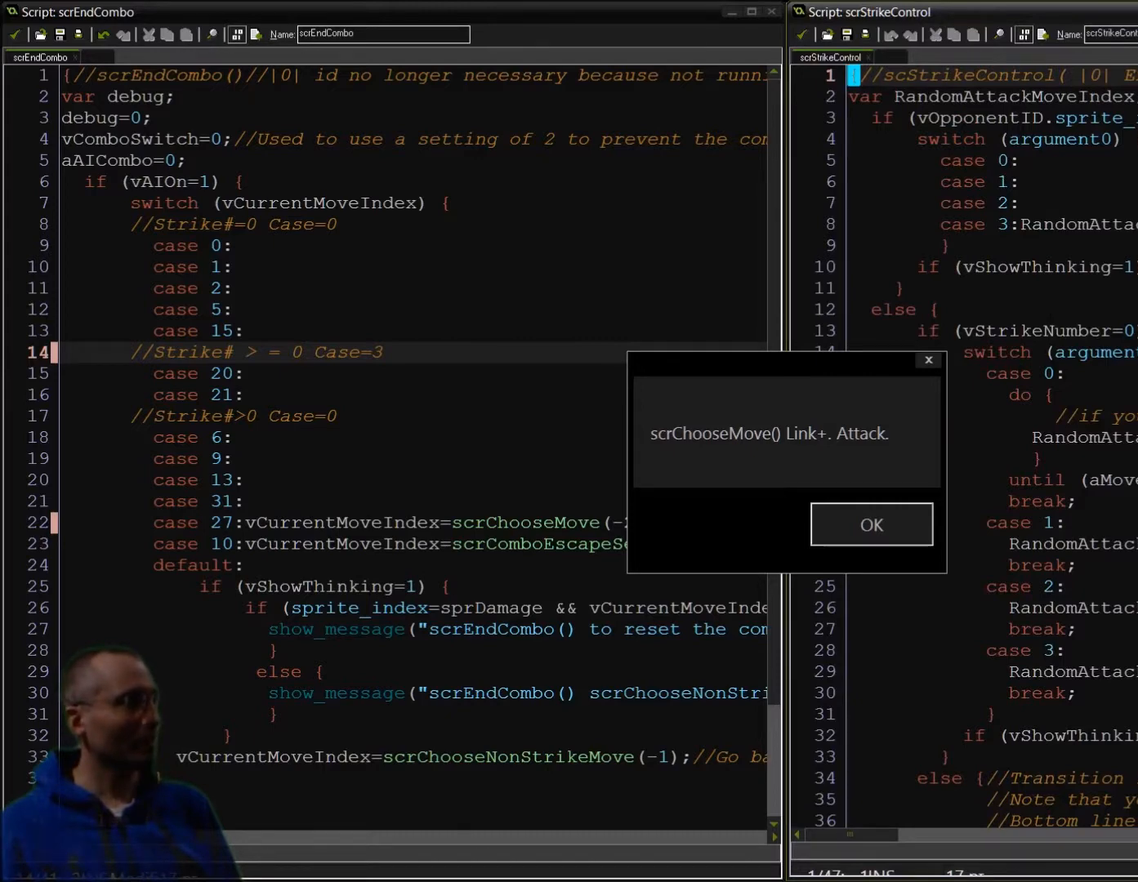
{"buttons": ["R1"], "events": []}
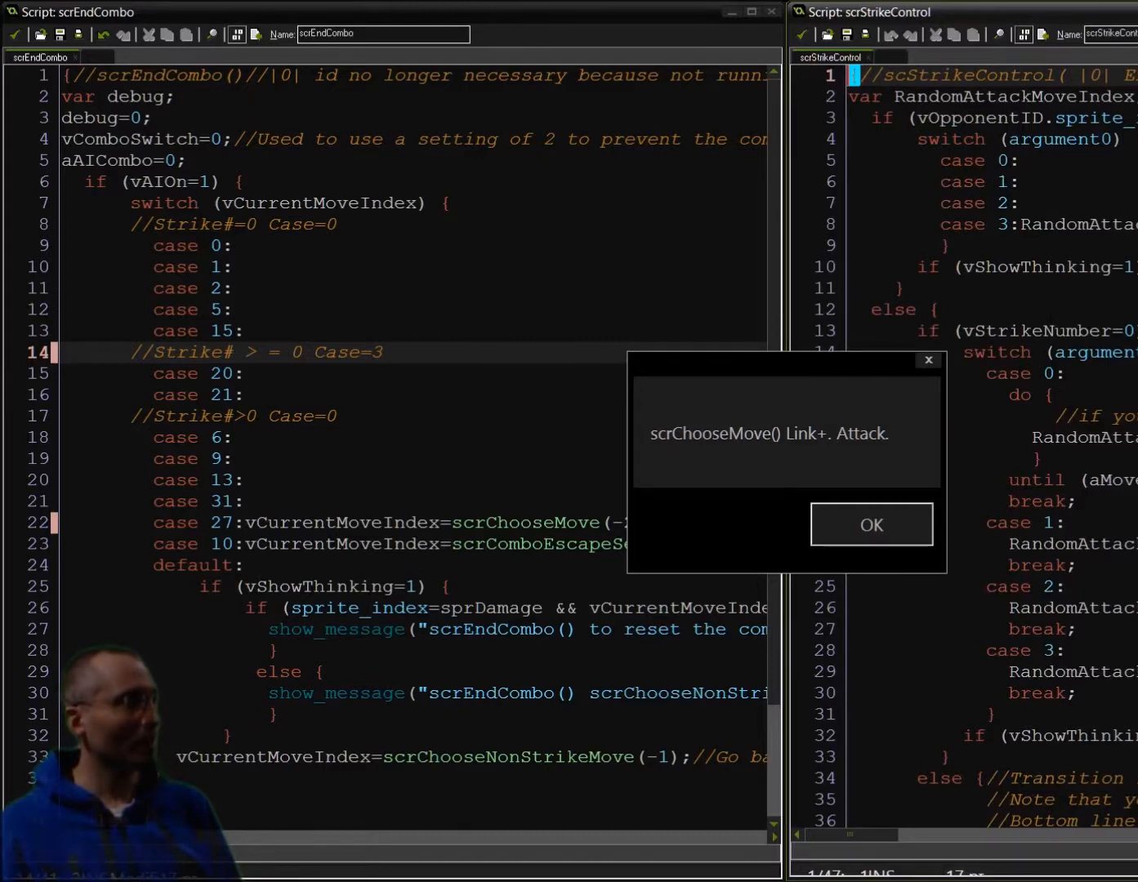
{"buttons": ["R1"], "events": []}
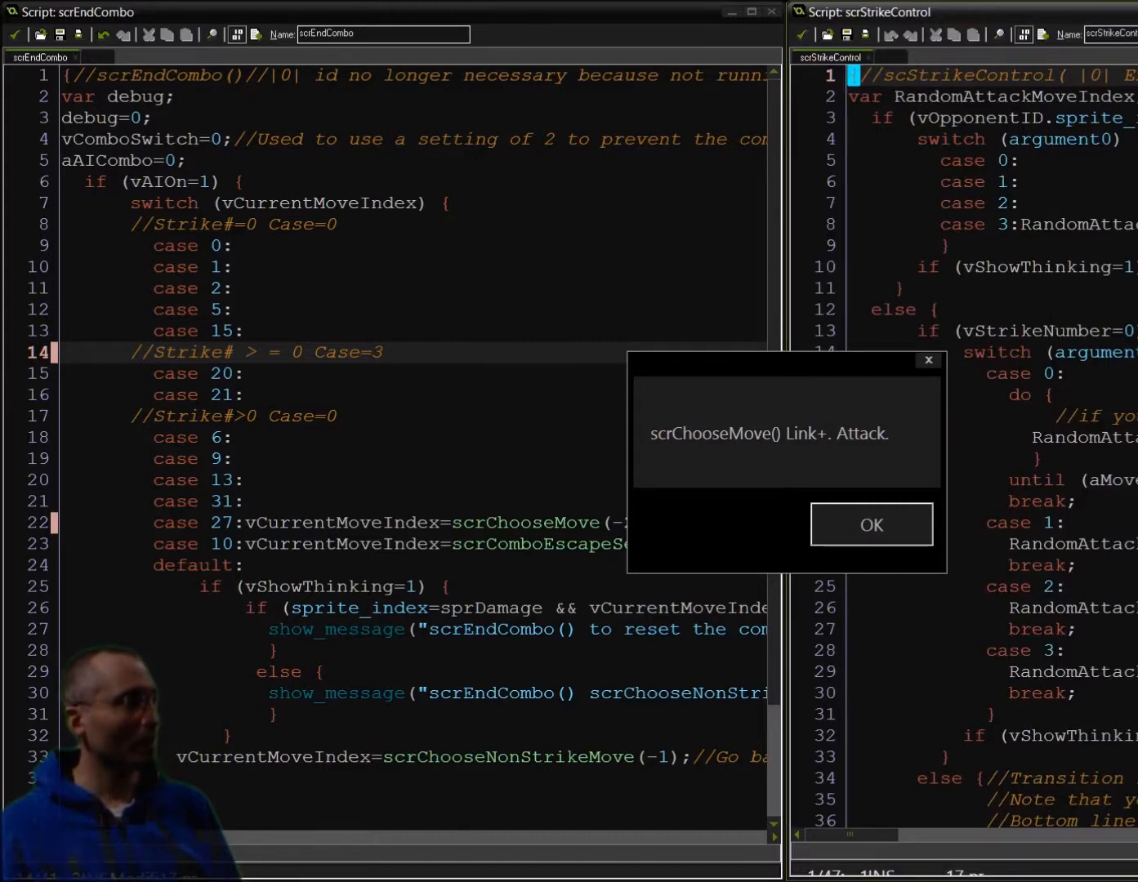
{"buttons": ["R1"], "events": []}
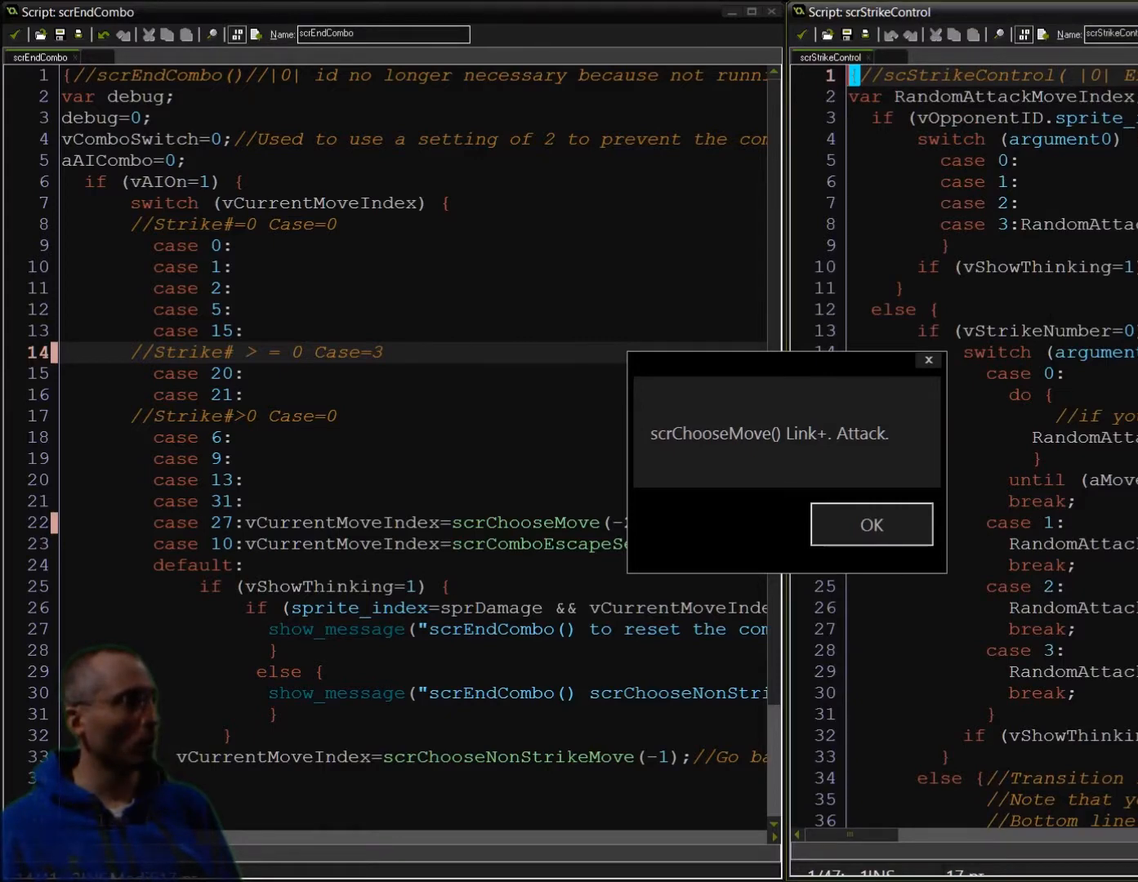
{"buttons": ["R1"], "events": []}
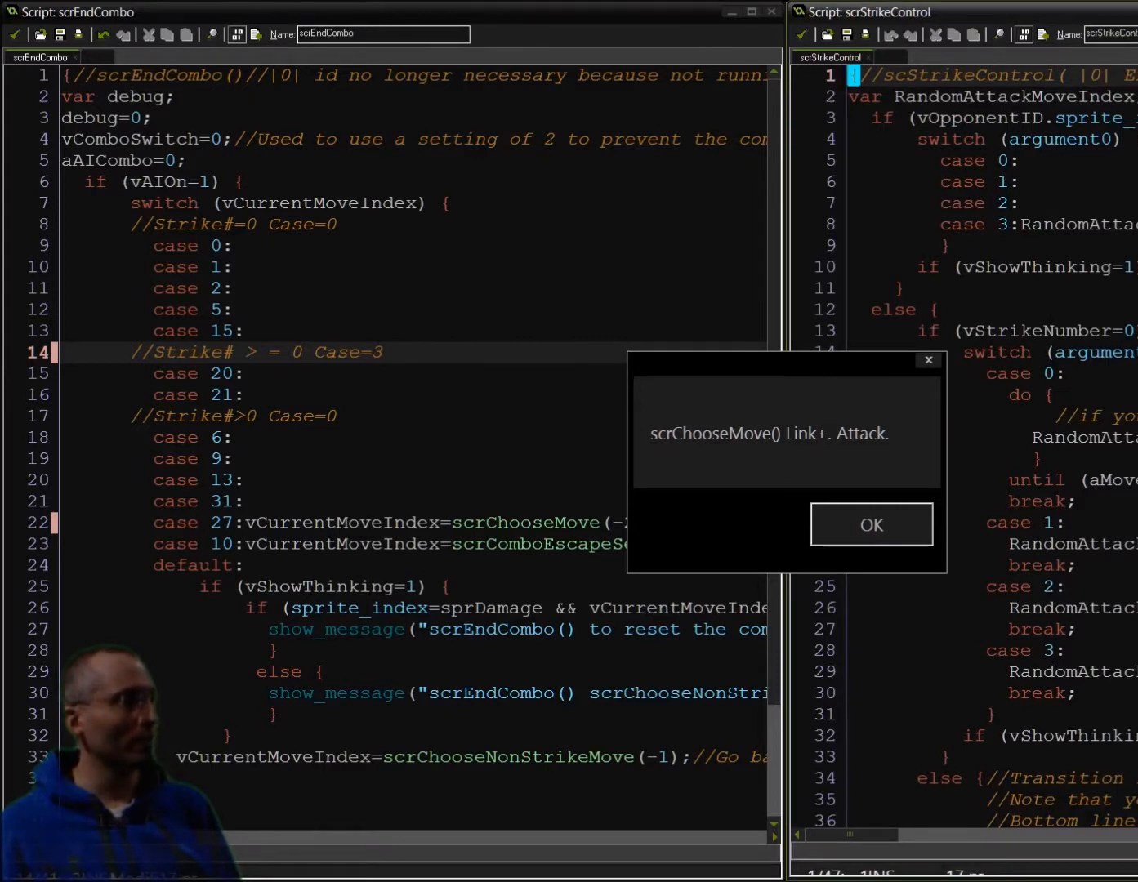
{"buttons": ["R1"], "events": []}
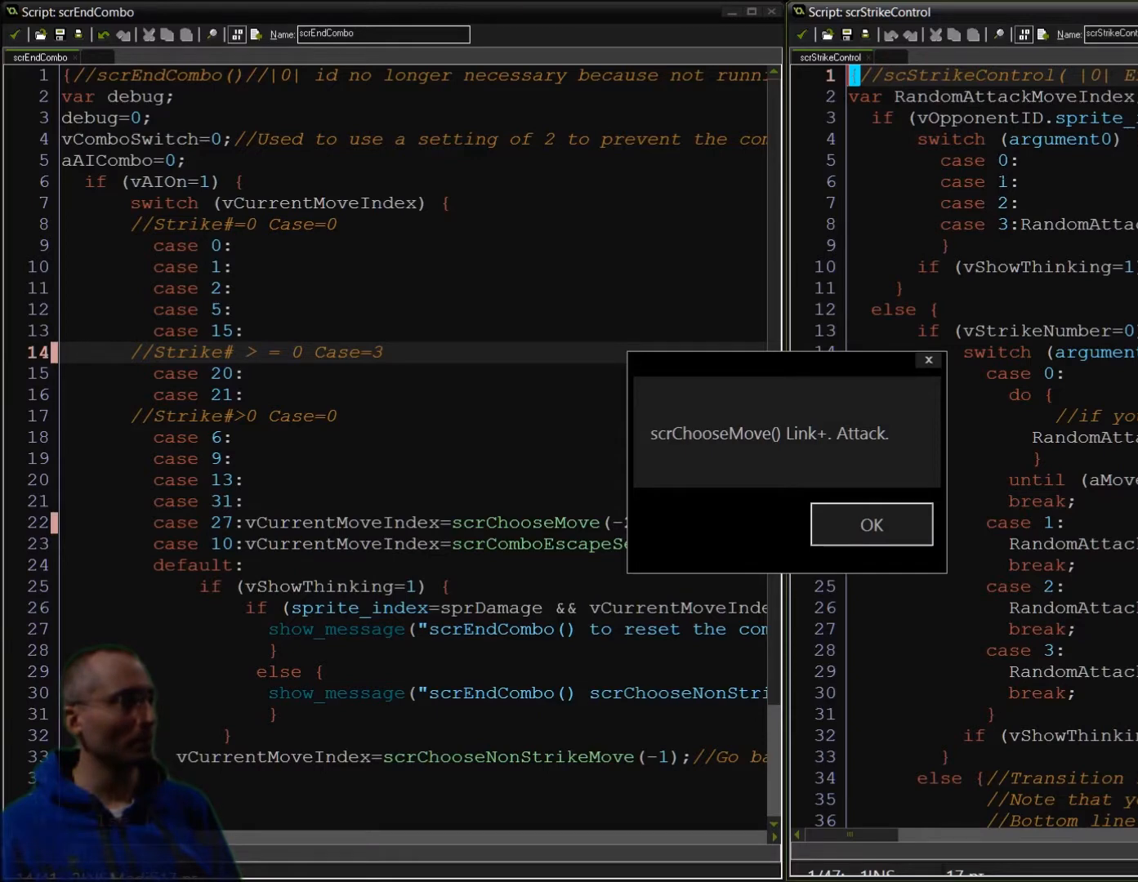
{"buttons": ["R1"], "events": []}
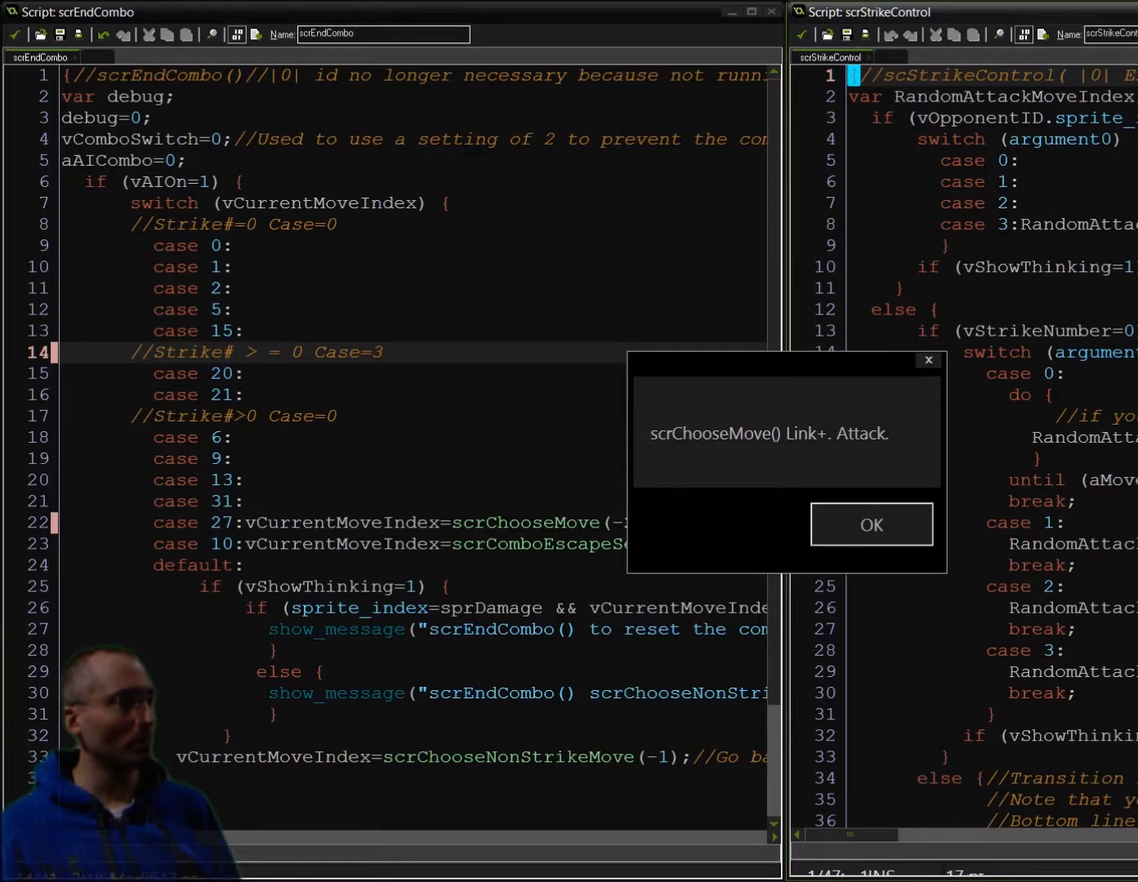
{"buttons": ["R1"], "events": []}
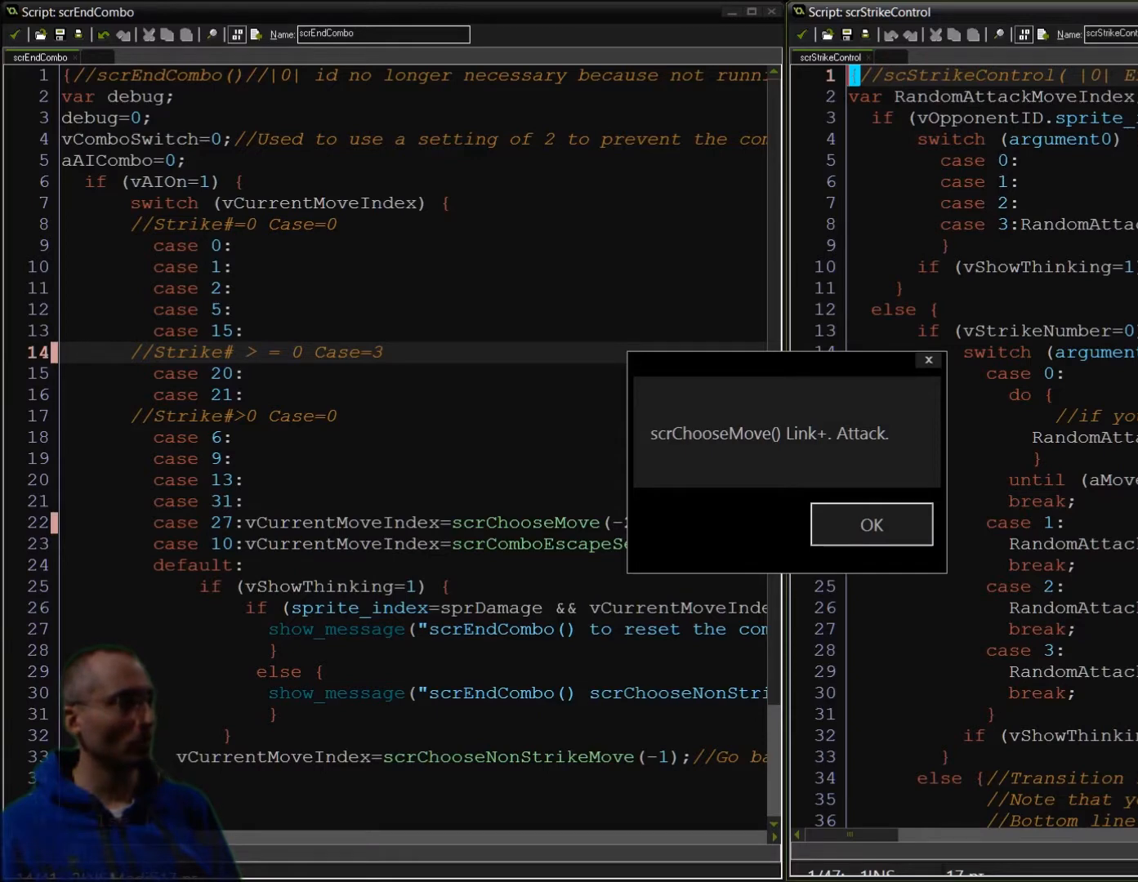
{"buttons": ["R1"], "events": []}
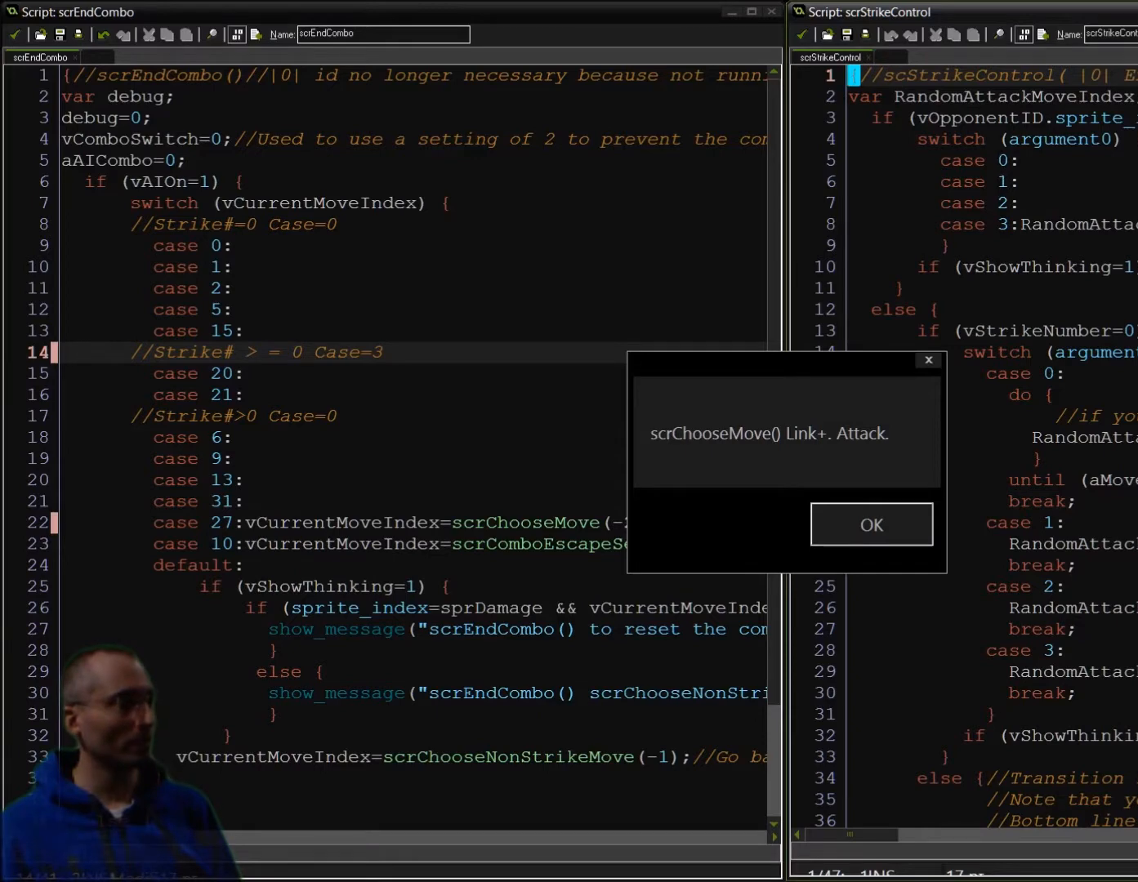
{"buttons": ["R1"], "events": []}
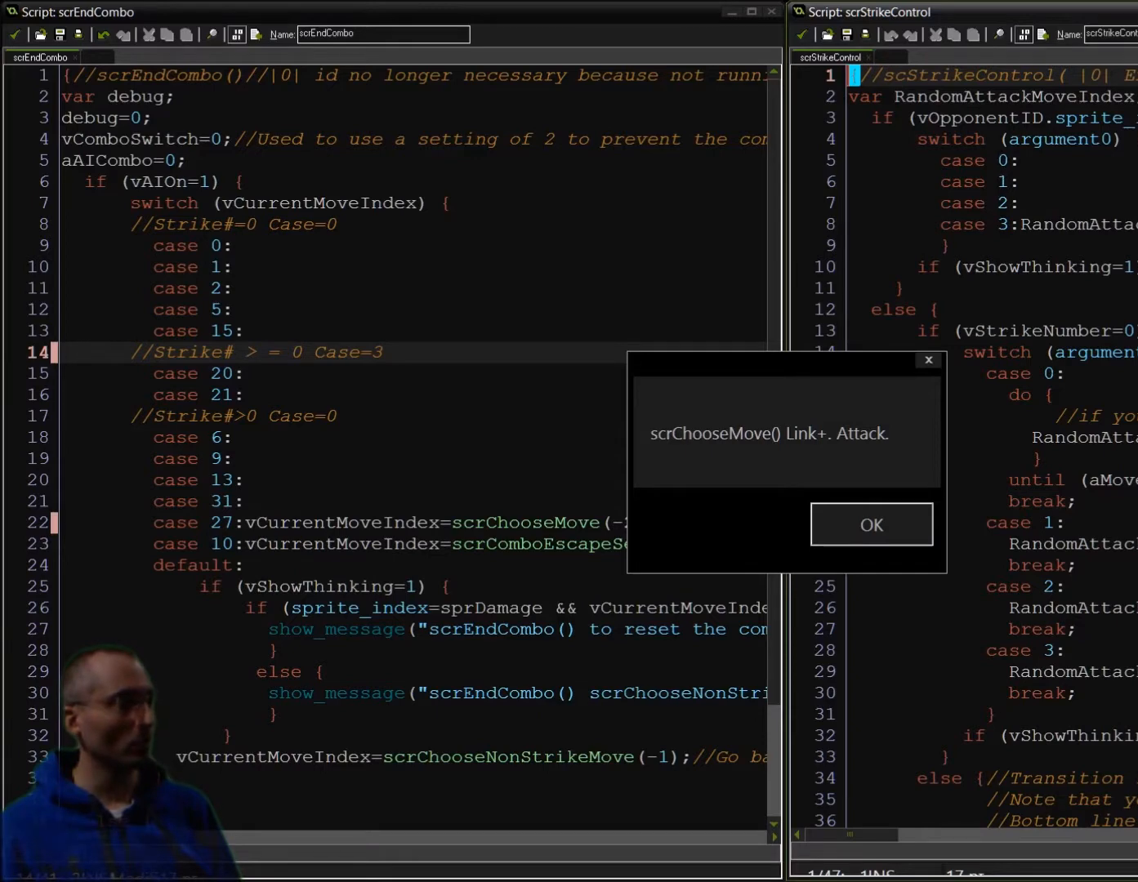
{"buttons": ["R1"], "events": []}
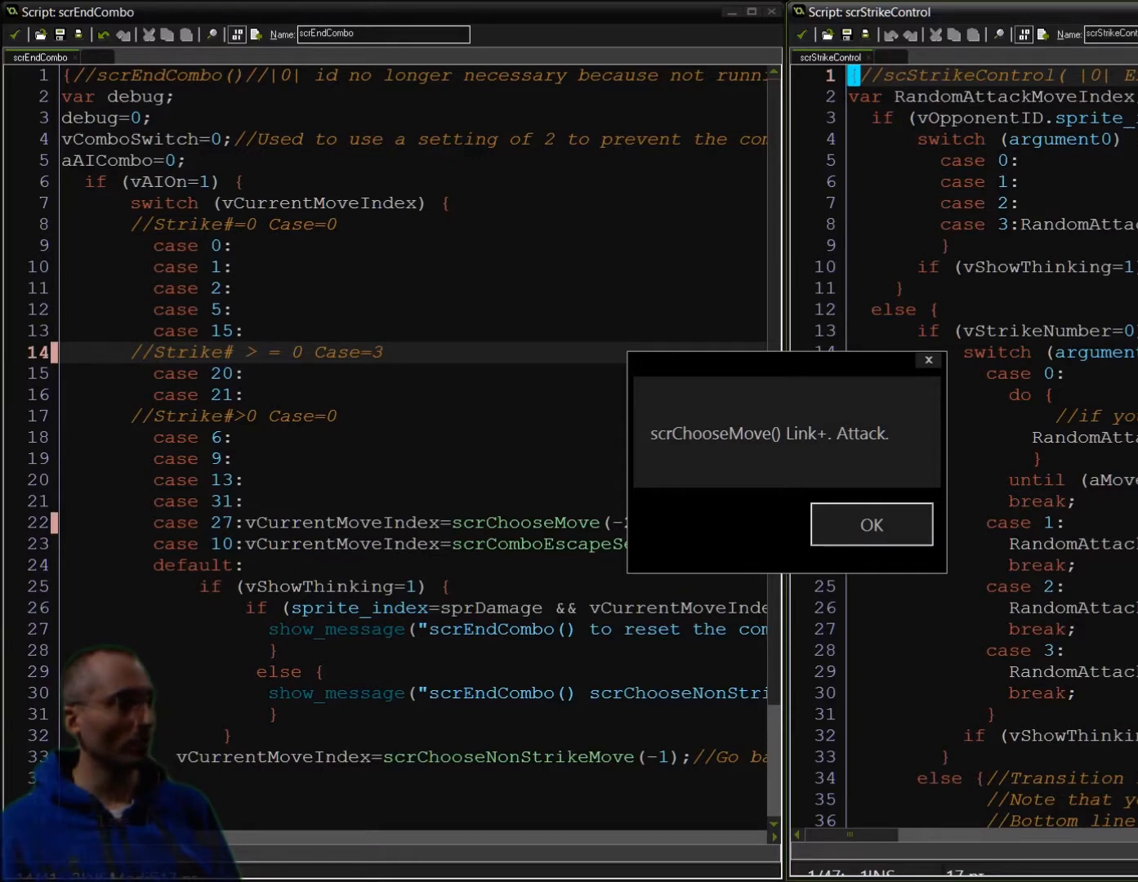
{"buttons": ["R1"], "events": []}
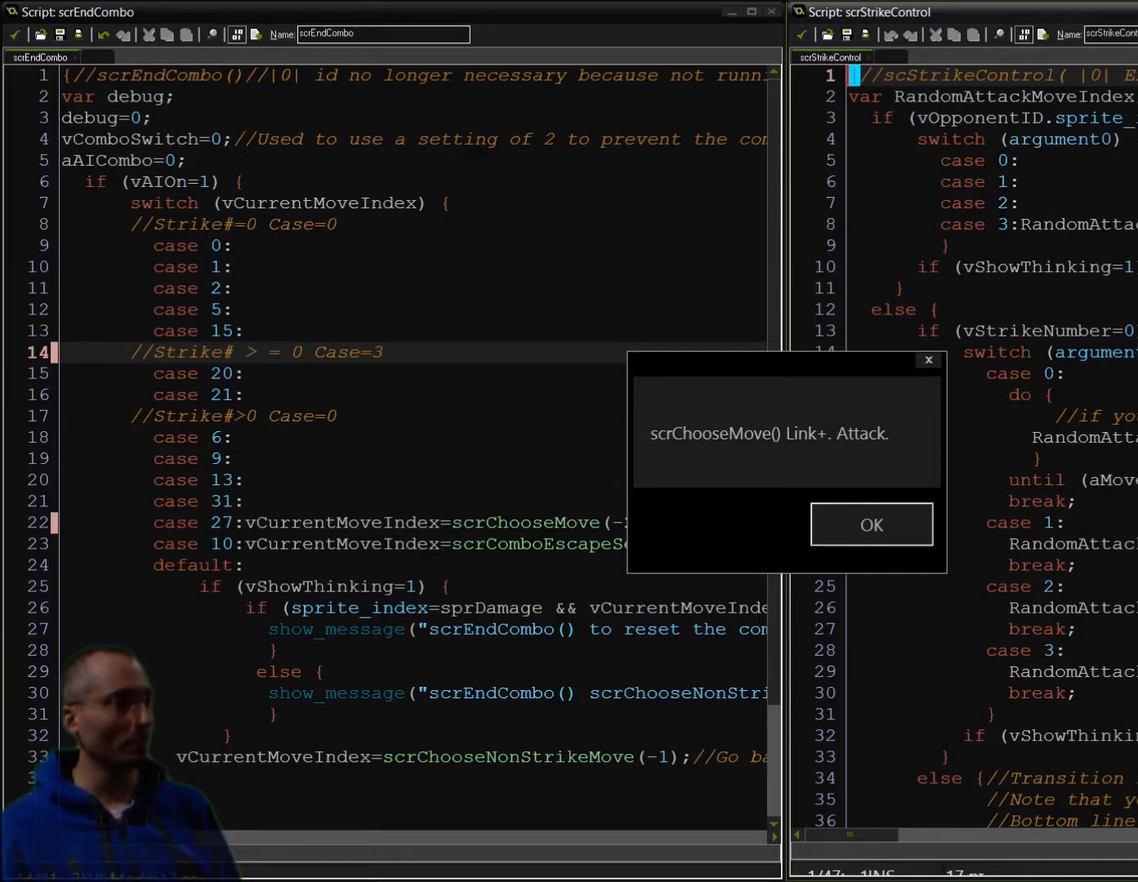
{"buttons": ["R1"], "events": []}
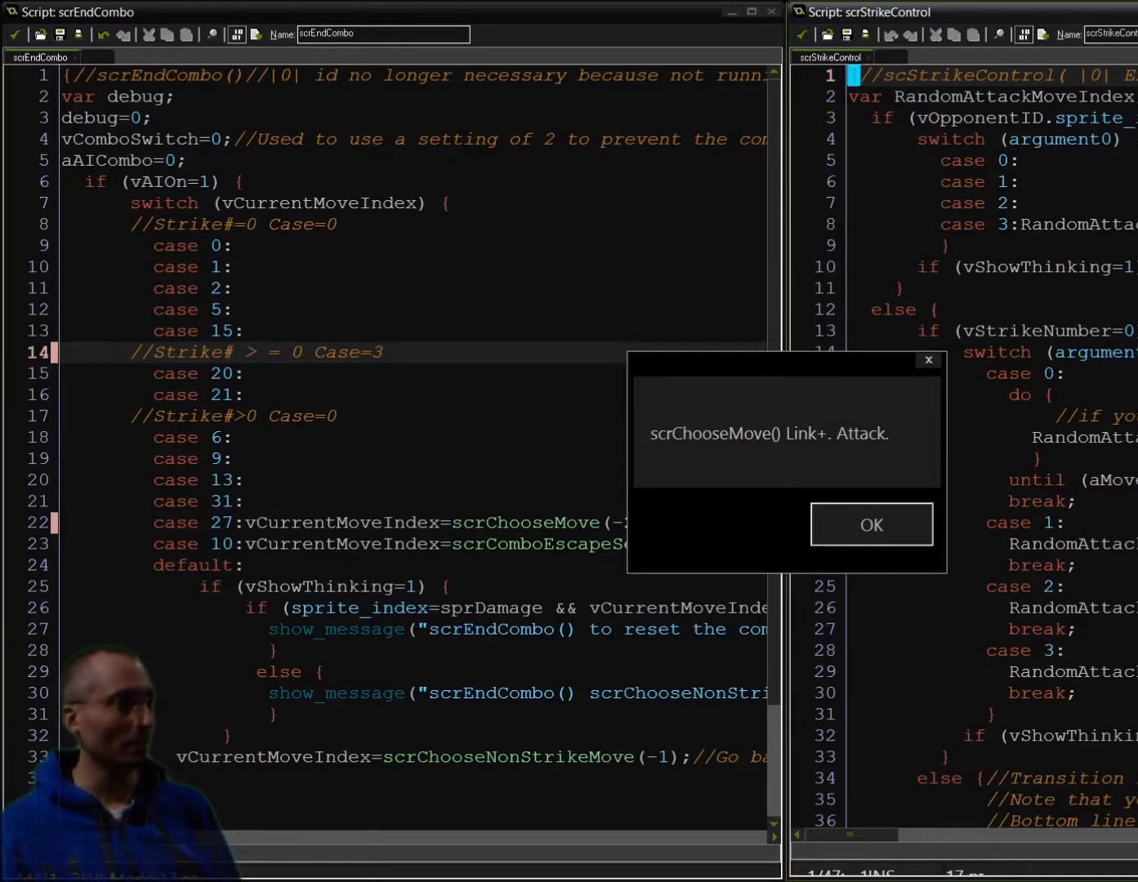
{"buttons": ["R1"], "events": []}
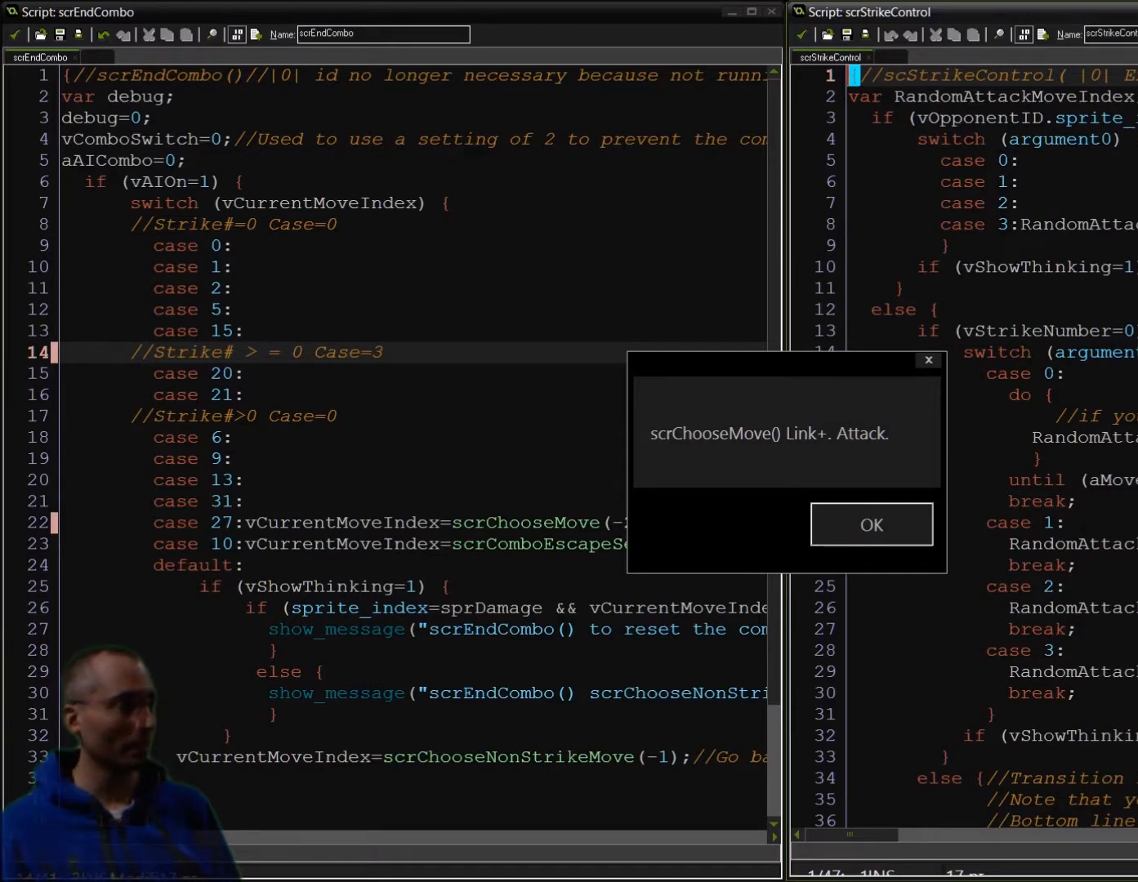
{"buttons": ["R1"], "events": []}
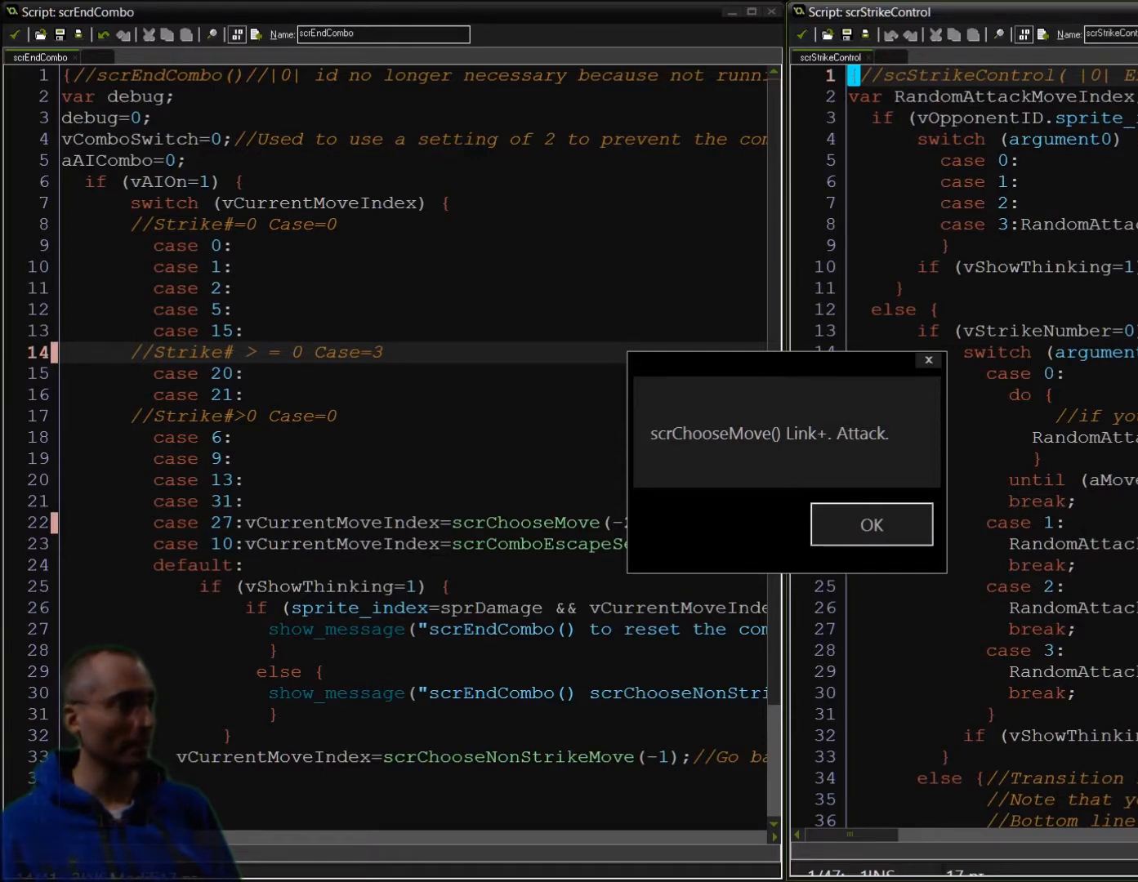
{"buttons": ["R1"], "events": []}
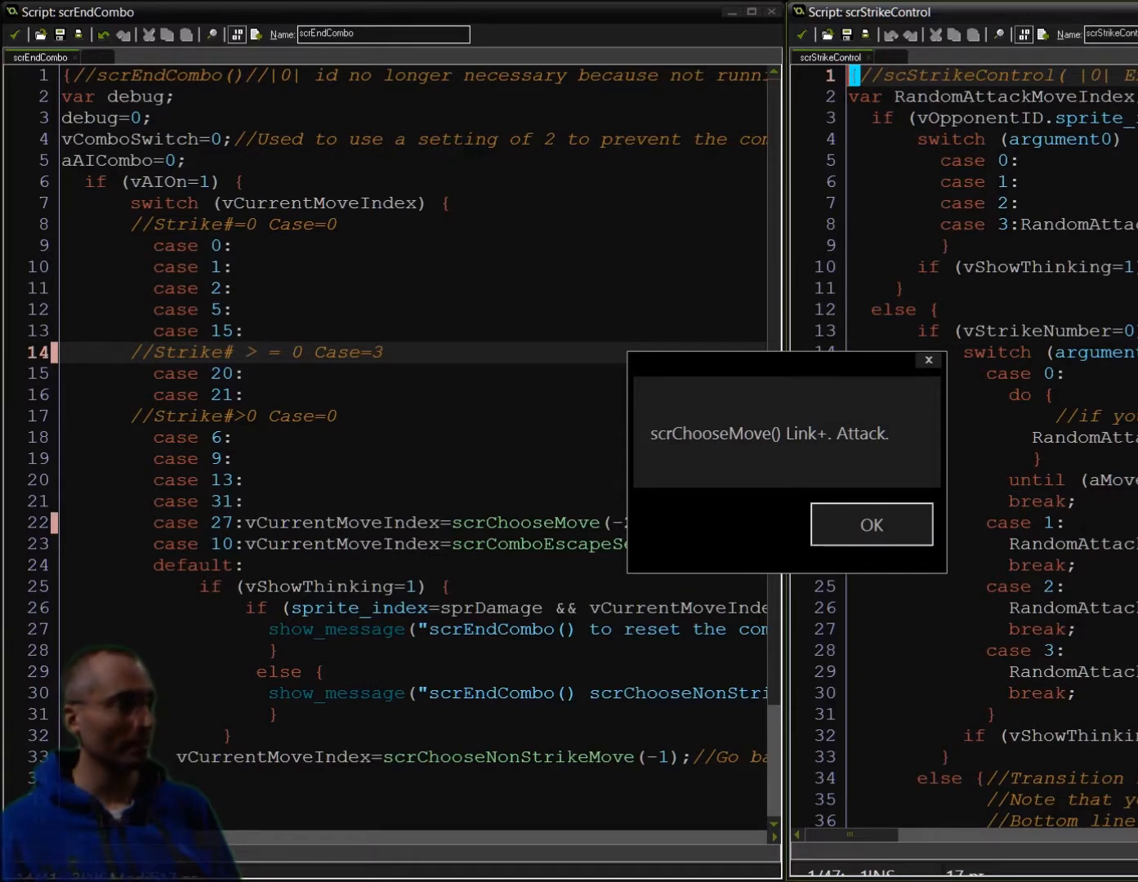
{"buttons": ["R1"], "events": []}
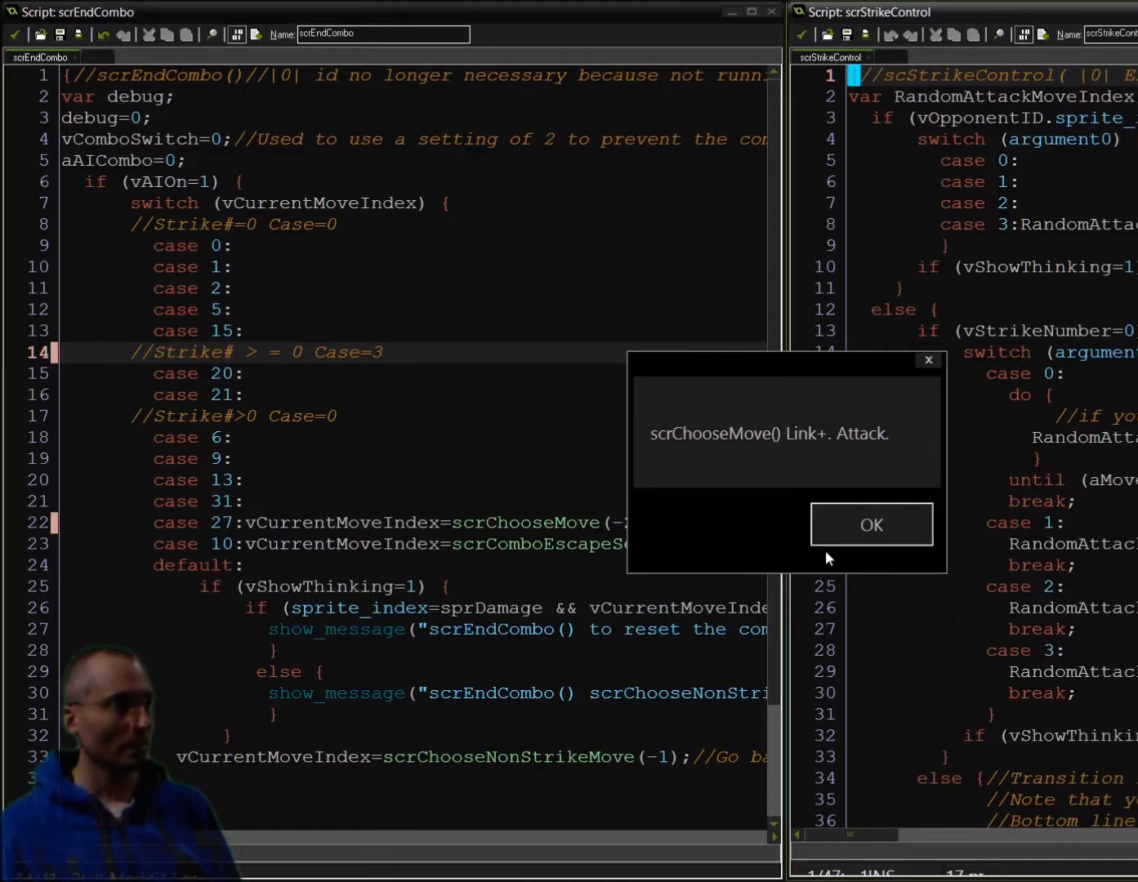
{"buttons": ["R1"], "events": []}
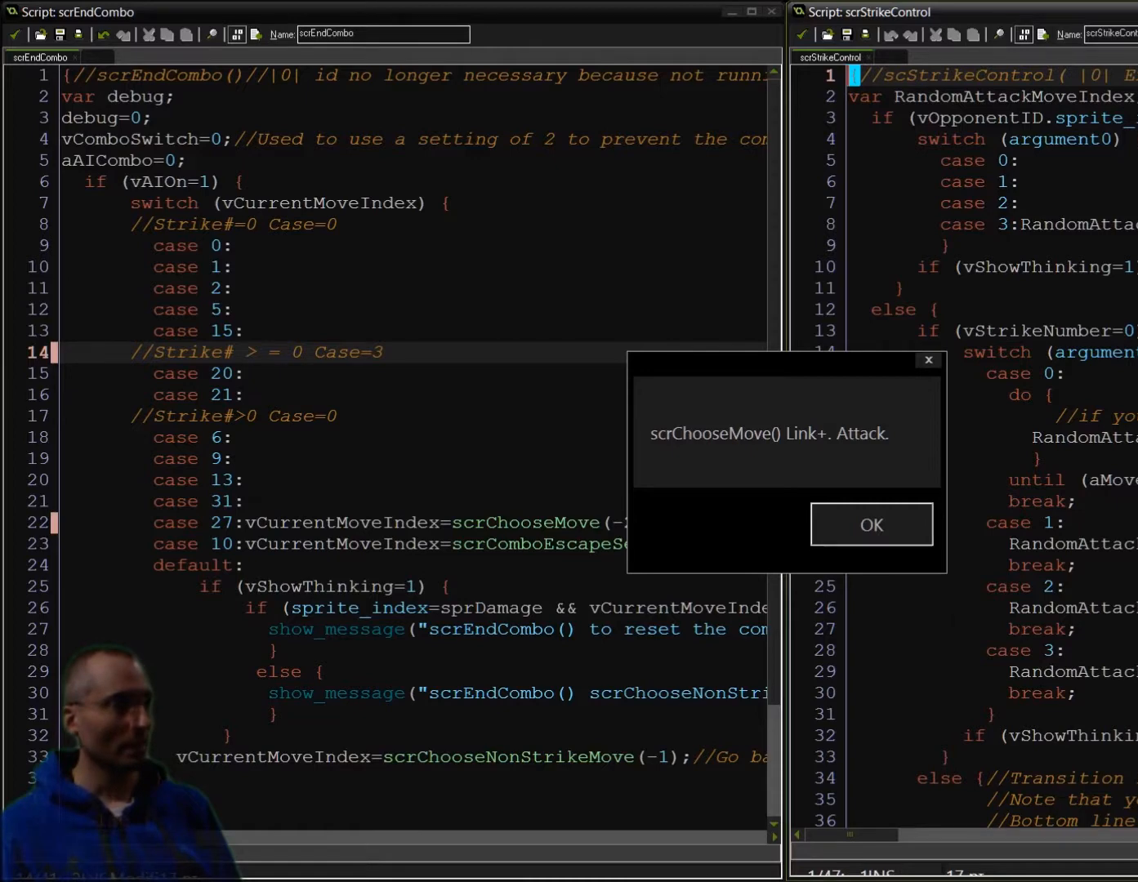
{"buttons": ["R1"], "events": []}